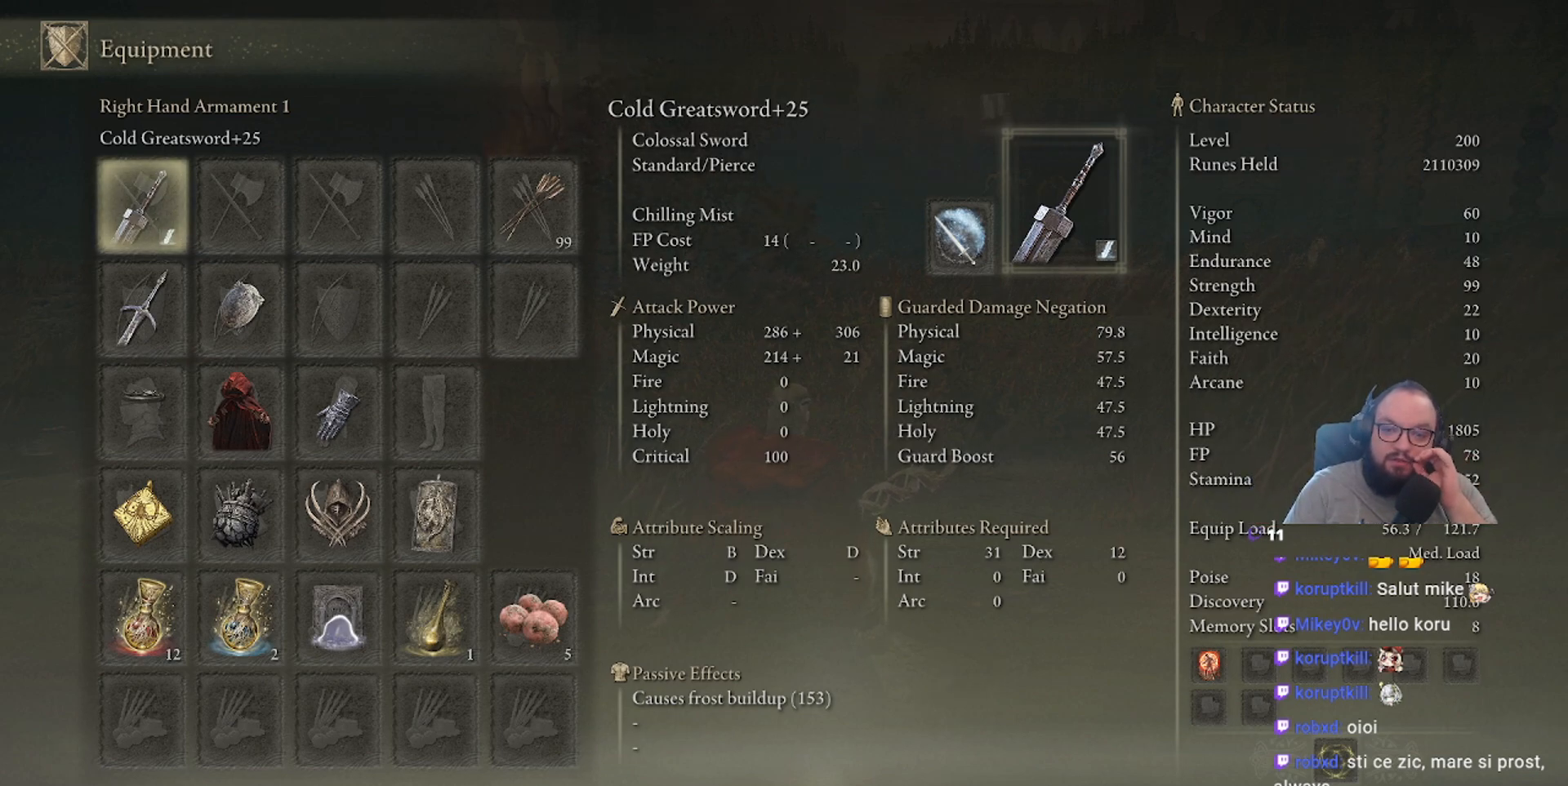
Gameplay with a controller (Xbox layout); each line is a JSON object with the inputs held at the frame after it. "events" lists button and stick changes between this image and that frame as [ms after this image, input, new state], when the widget could be followed in between.
{"buttons": ["B"], "left_stick": "center", "right_stick": "center", "events": [[433, "B", "down"]]}
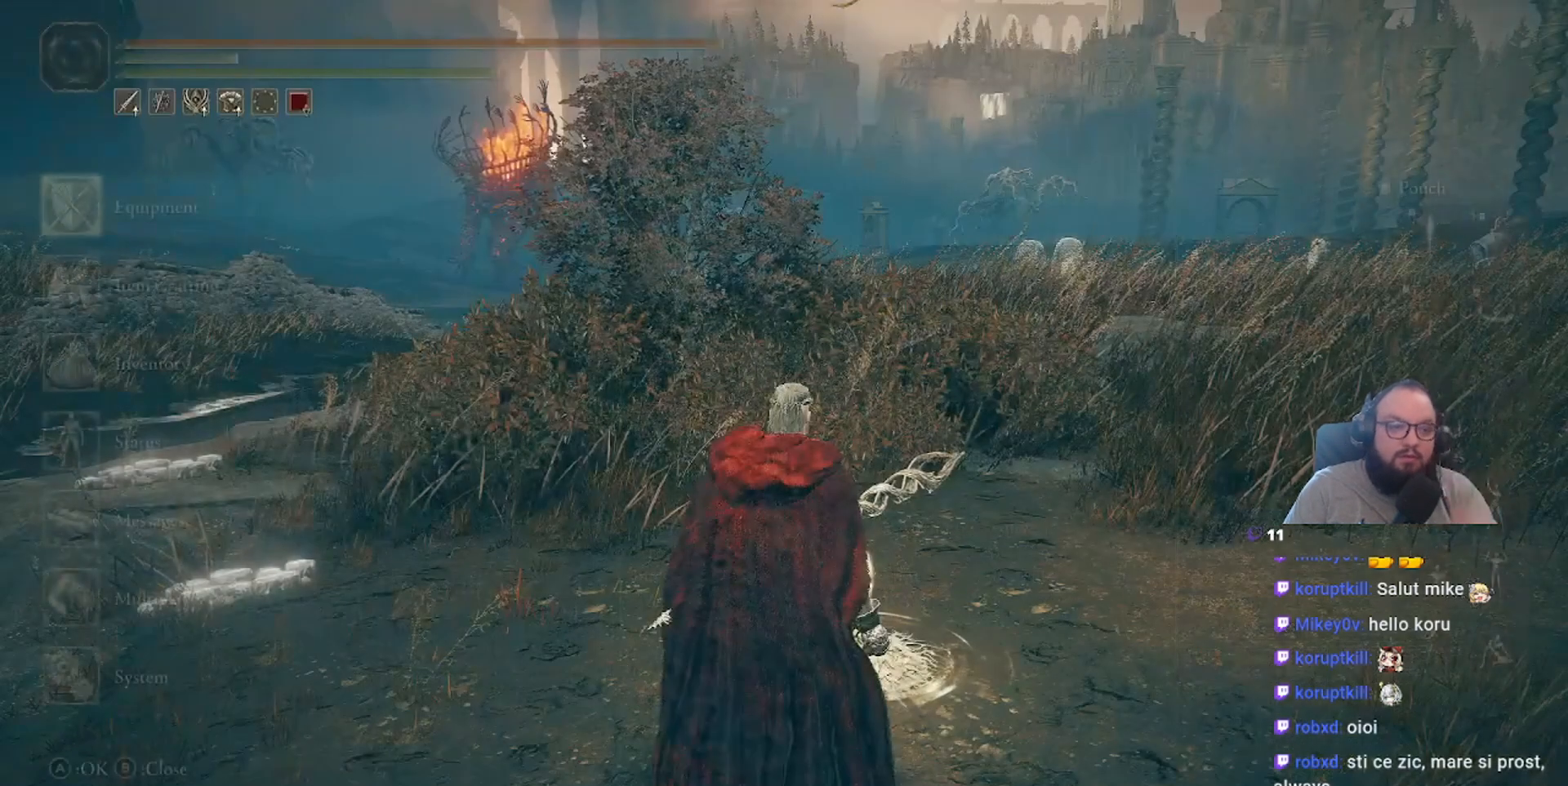
{"buttons": [], "left_stick": "center", "right_stick": "center", "events": [[167, "B", "up"]]}
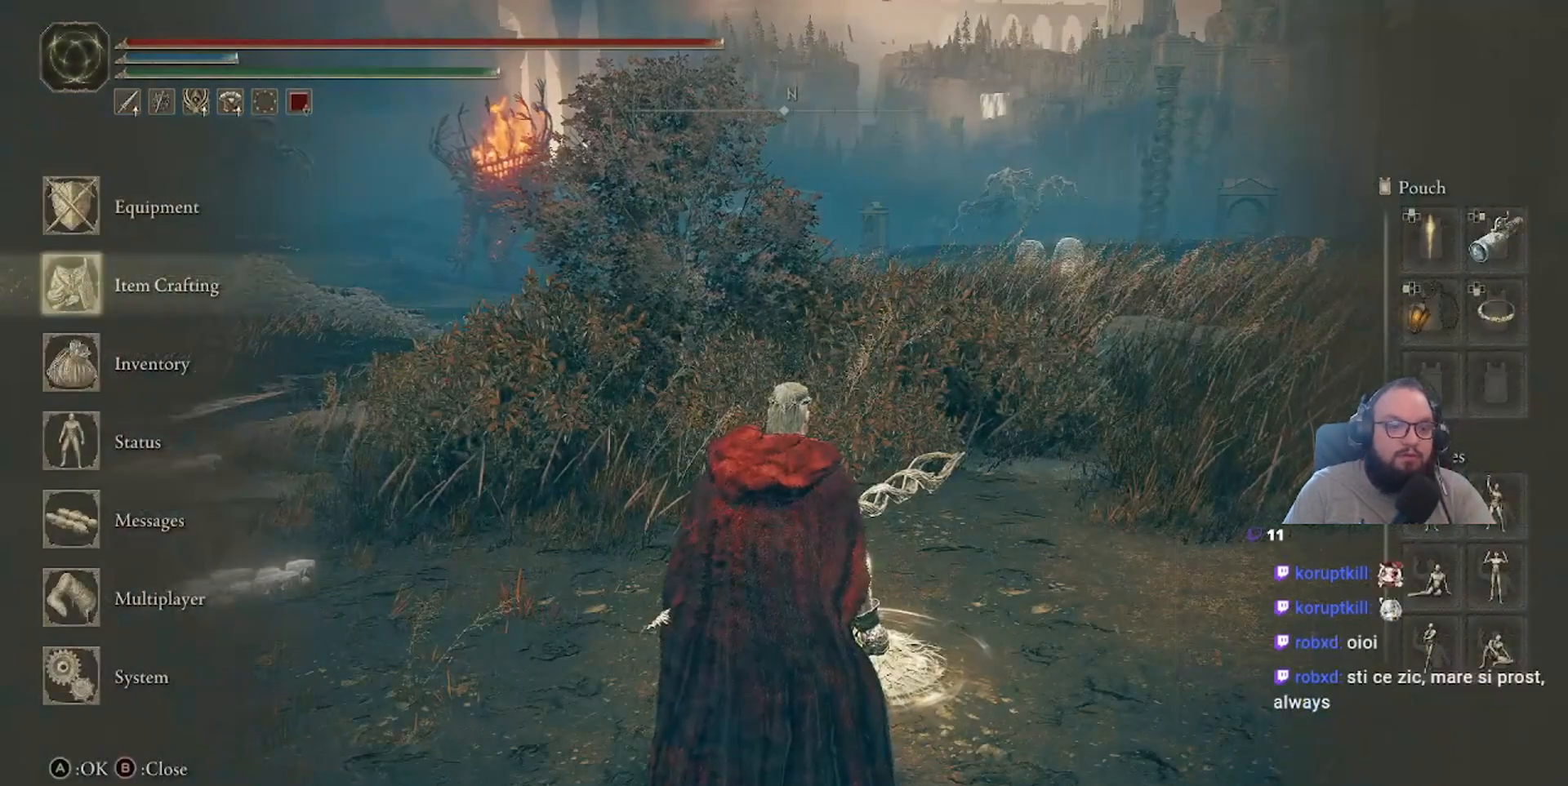
{"buttons": [], "left_stick": "center", "right_stick": "center", "events": [[233, "DPAD_DOWN", "down"], [383, "DPAD_DOWN", "up"], [400, "A", "down"], [483, "A", "up"]]}
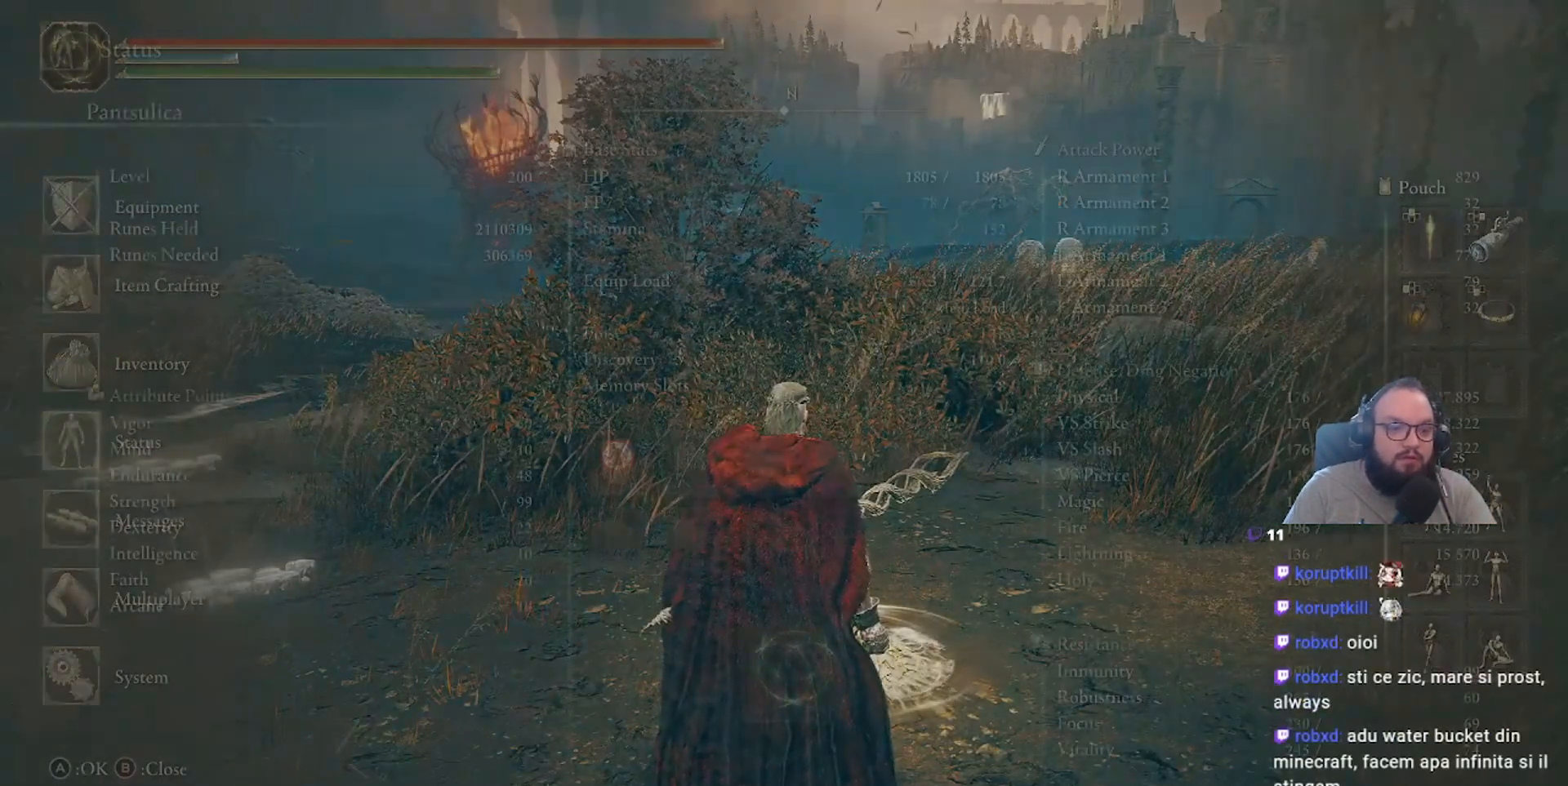
{"buttons": [], "left_stick": "center", "right_stick": "center", "events": []}
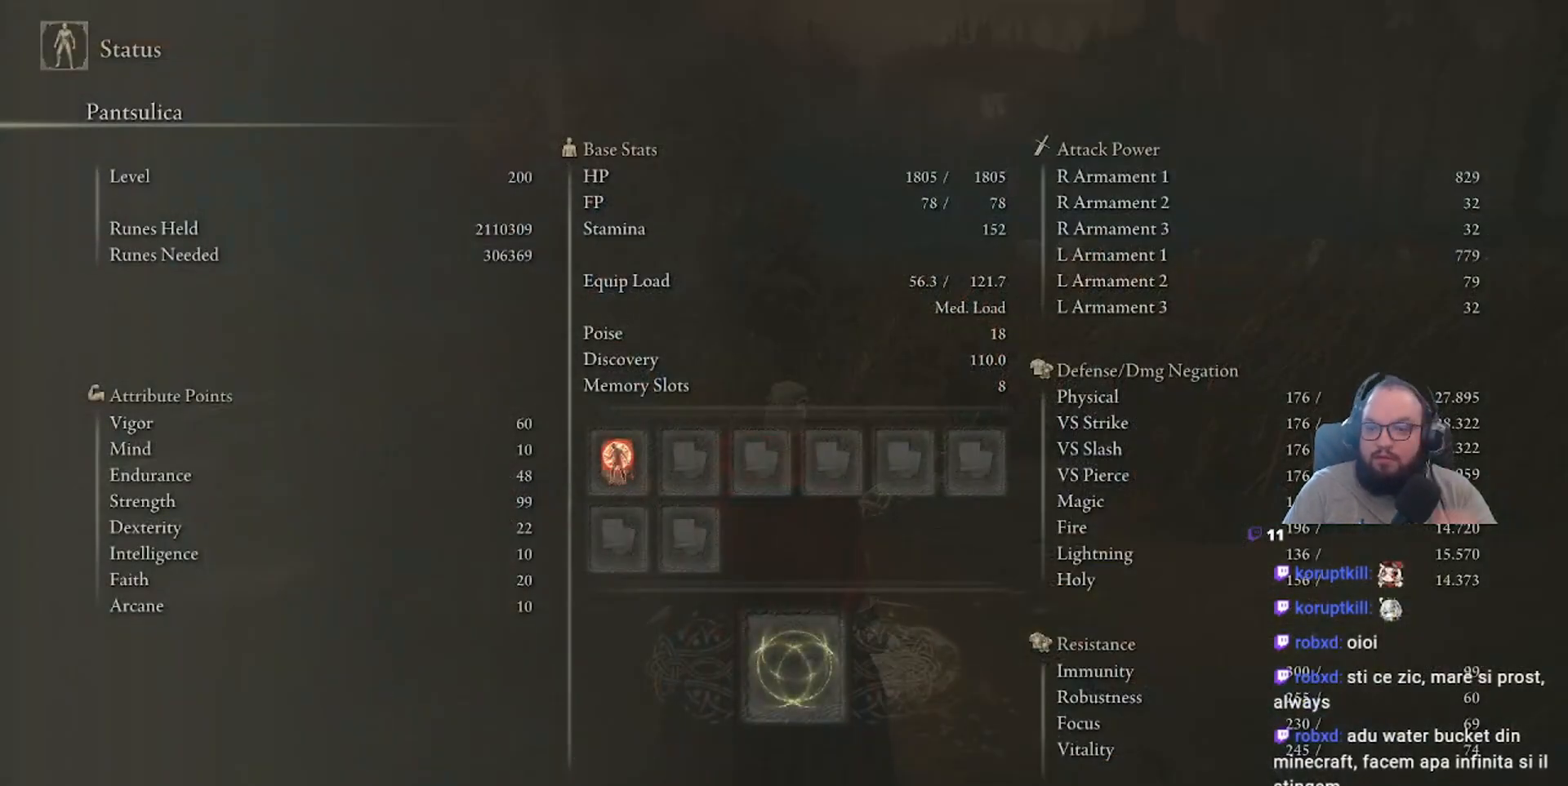
{"buttons": [], "left_stick": "center", "right_stick": "center", "events": []}
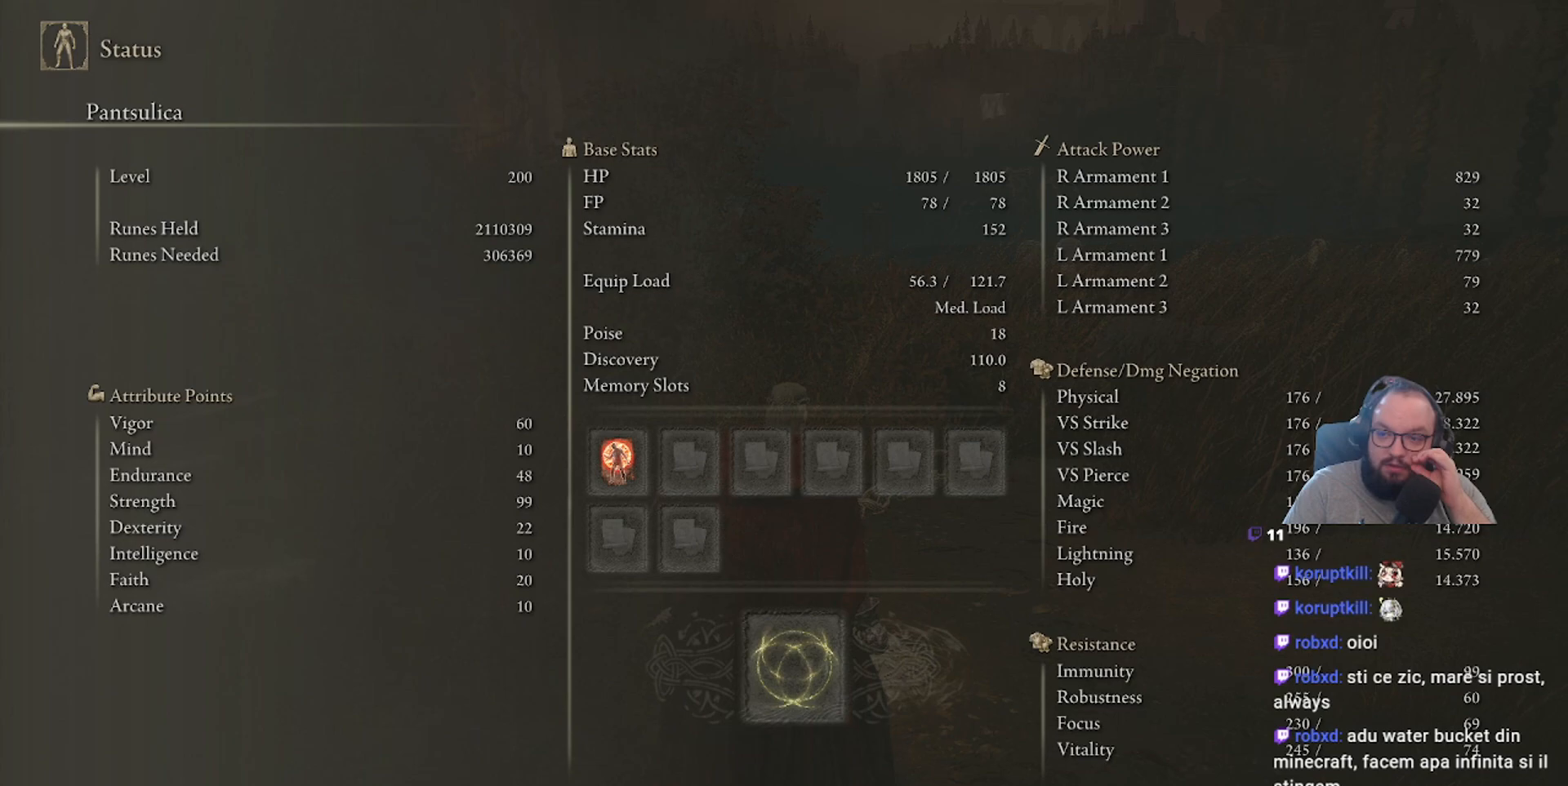
{"buttons": [], "left_stick": "center", "right_stick": "center", "events": []}
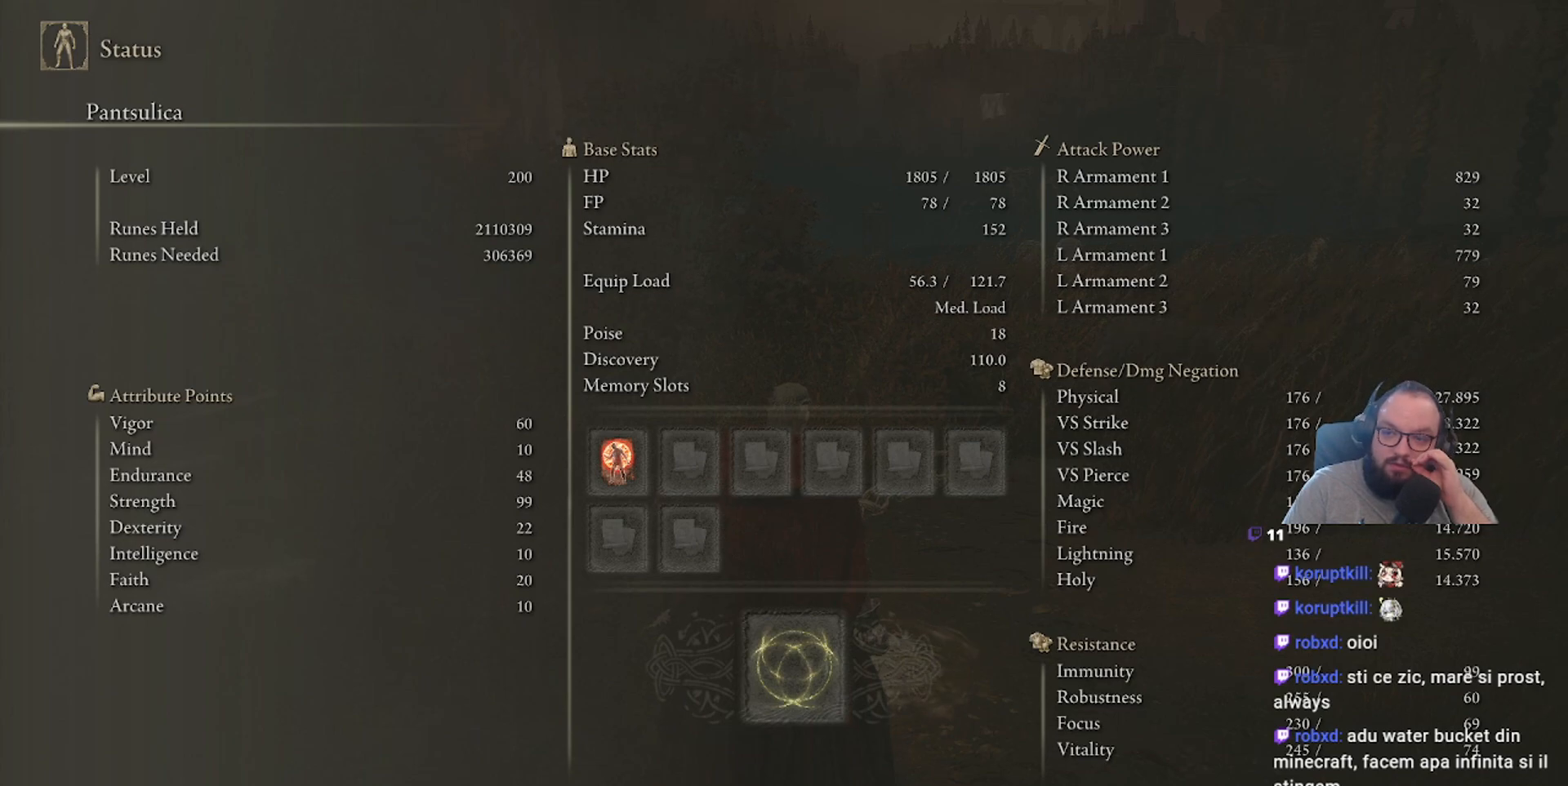
{"buttons": [], "left_stick": "center", "right_stick": "center", "events": []}
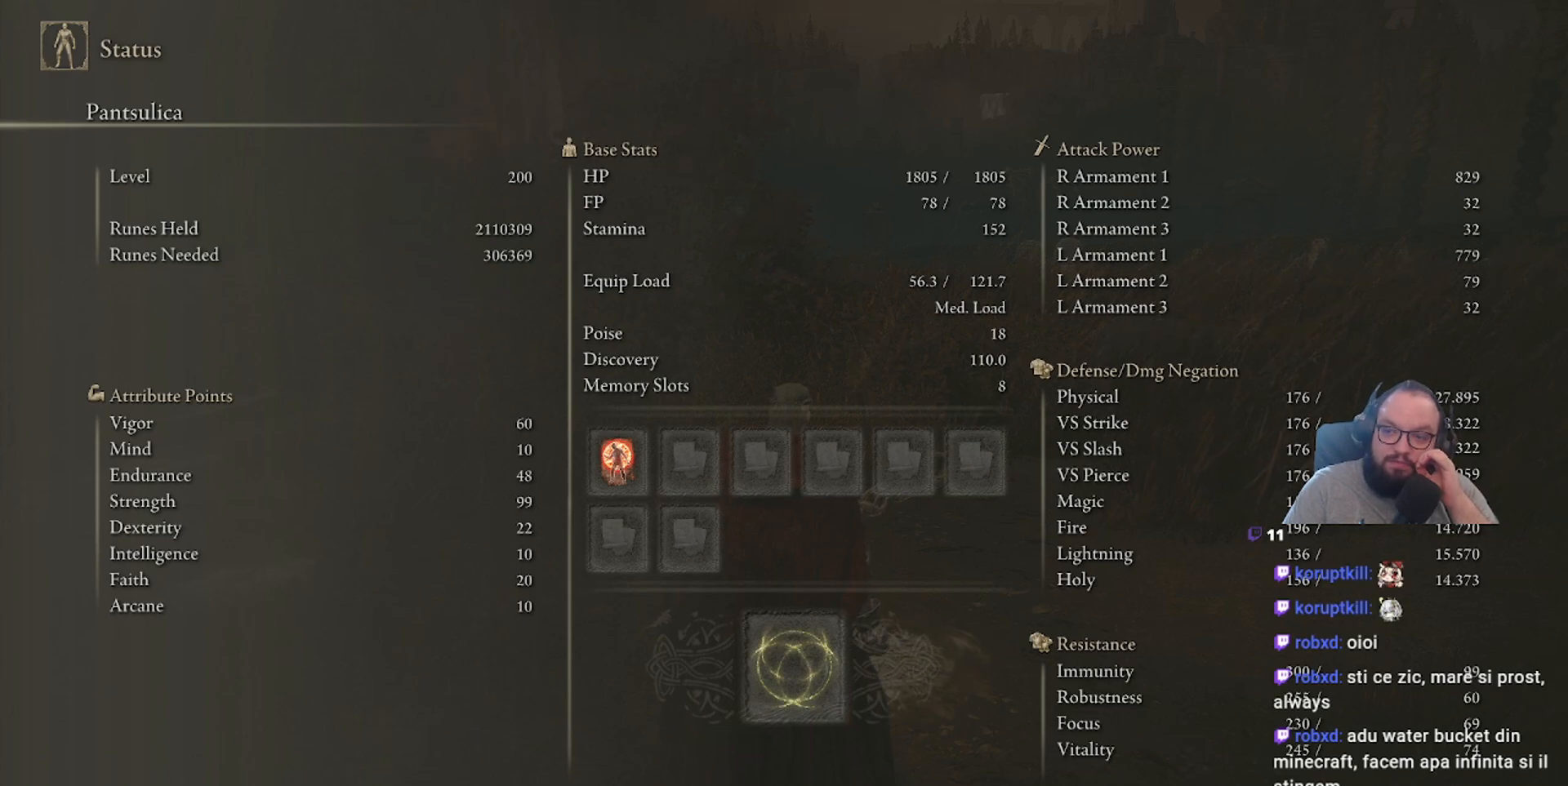
{"buttons": [], "left_stick": "center", "right_stick": "center", "events": []}
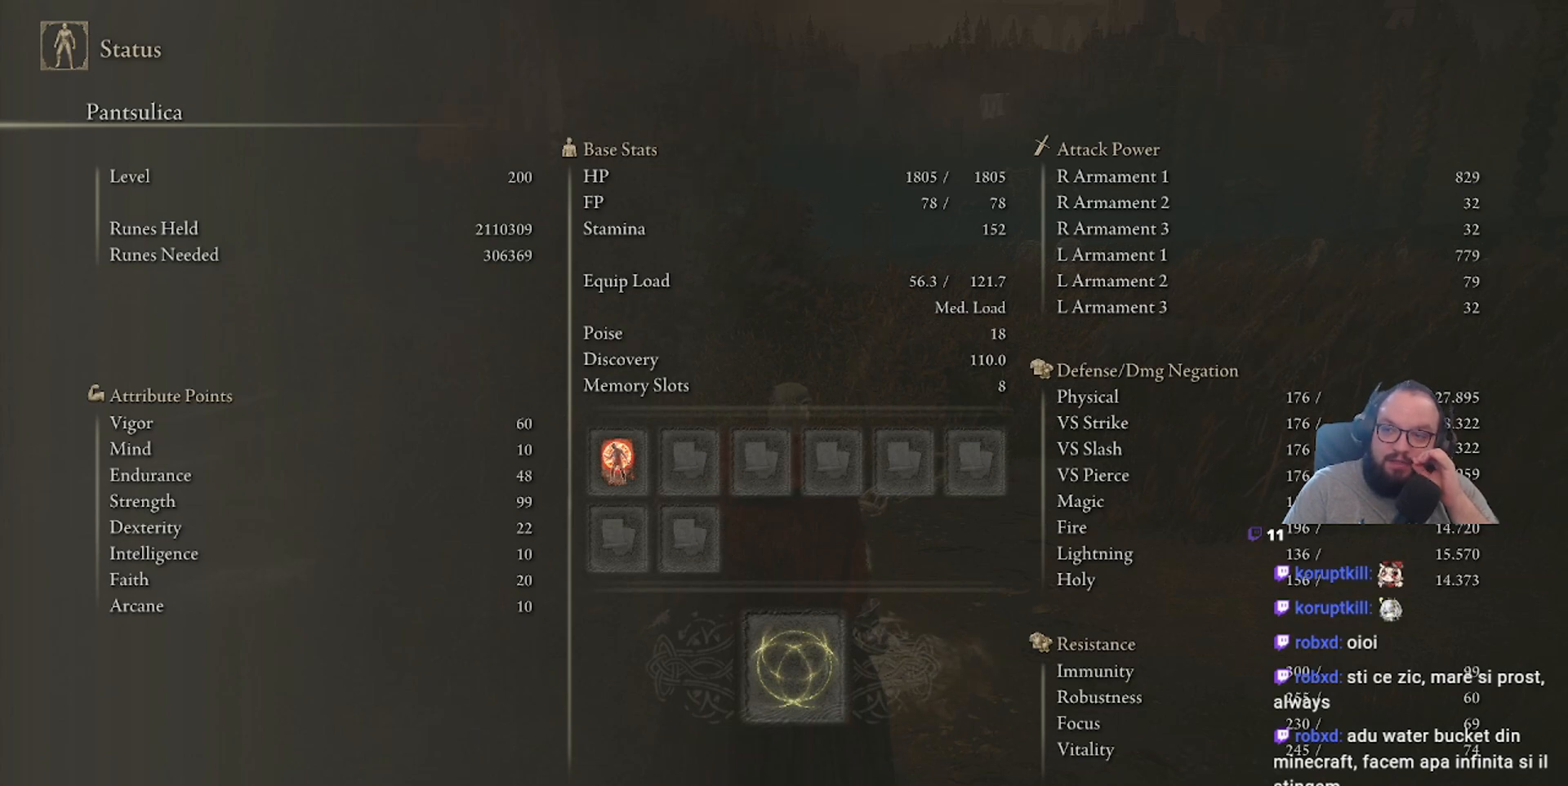
{"buttons": [], "left_stick": "center", "right_stick": "center", "events": []}
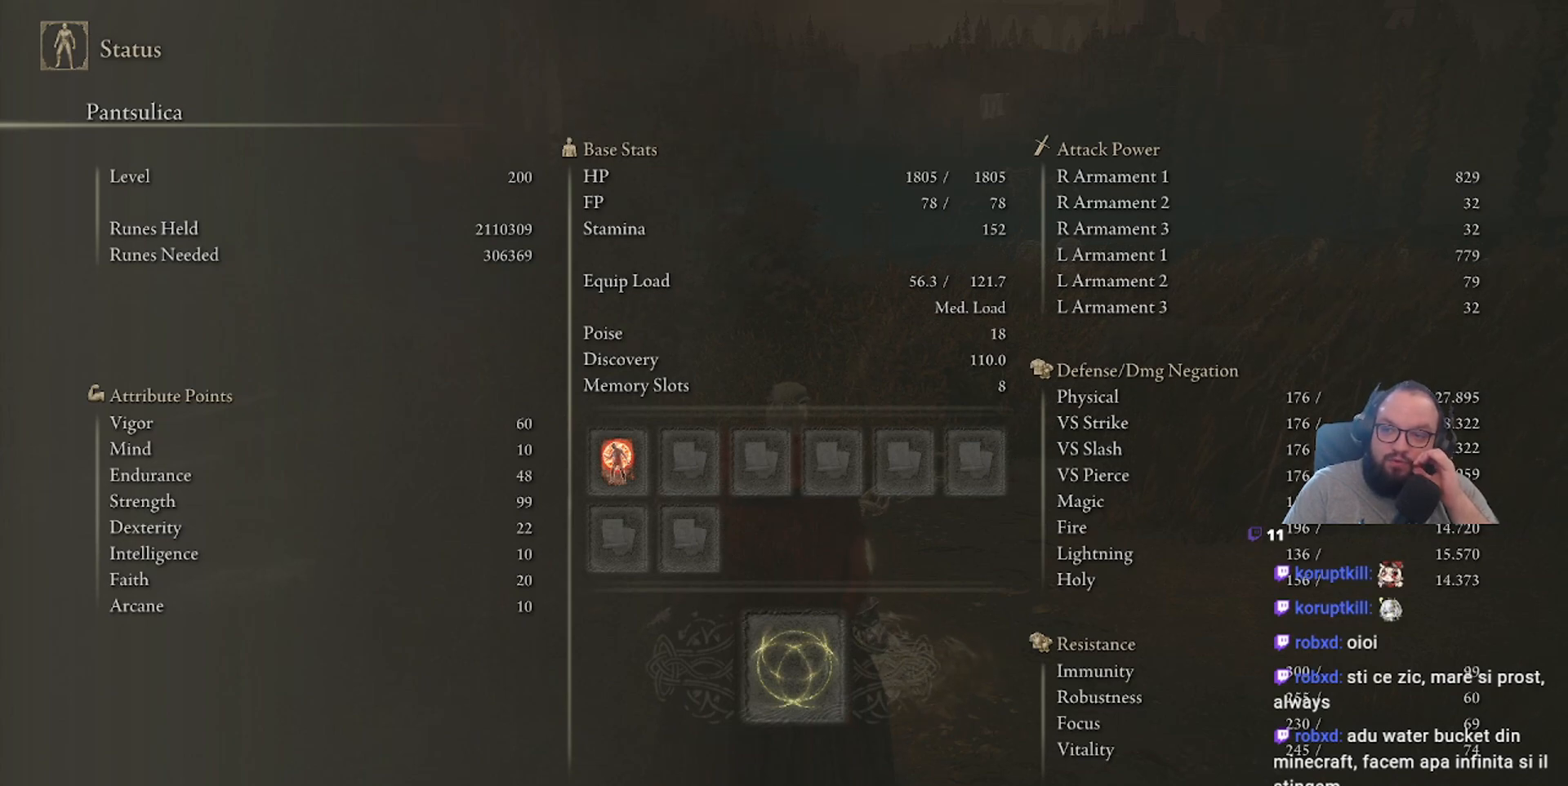
{"buttons": [], "left_stick": "center", "right_stick": "center", "events": []}
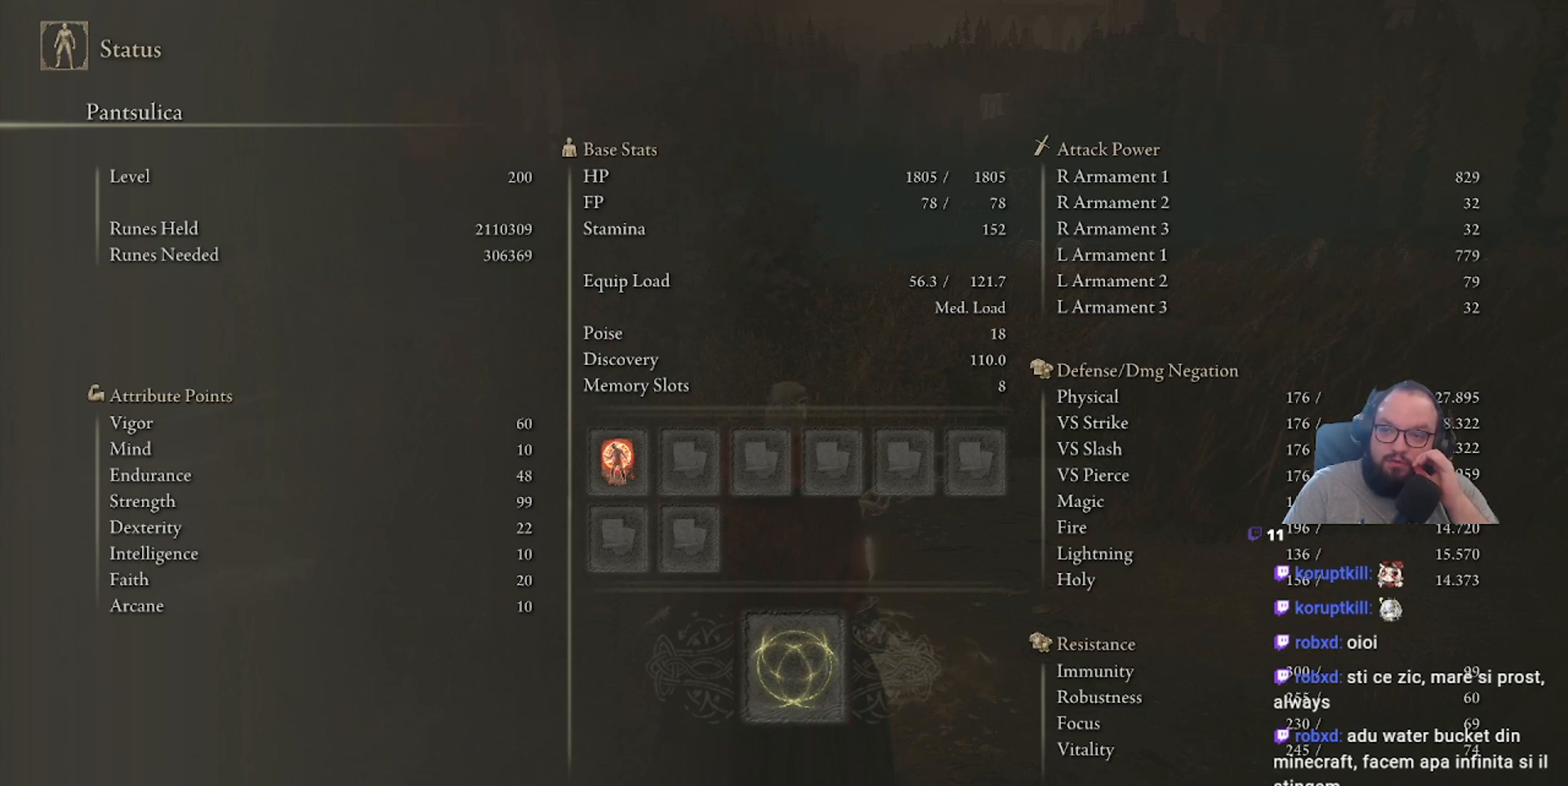
{"buttons": [], "left_stick": "center", "right_stick": "center", "events": []}
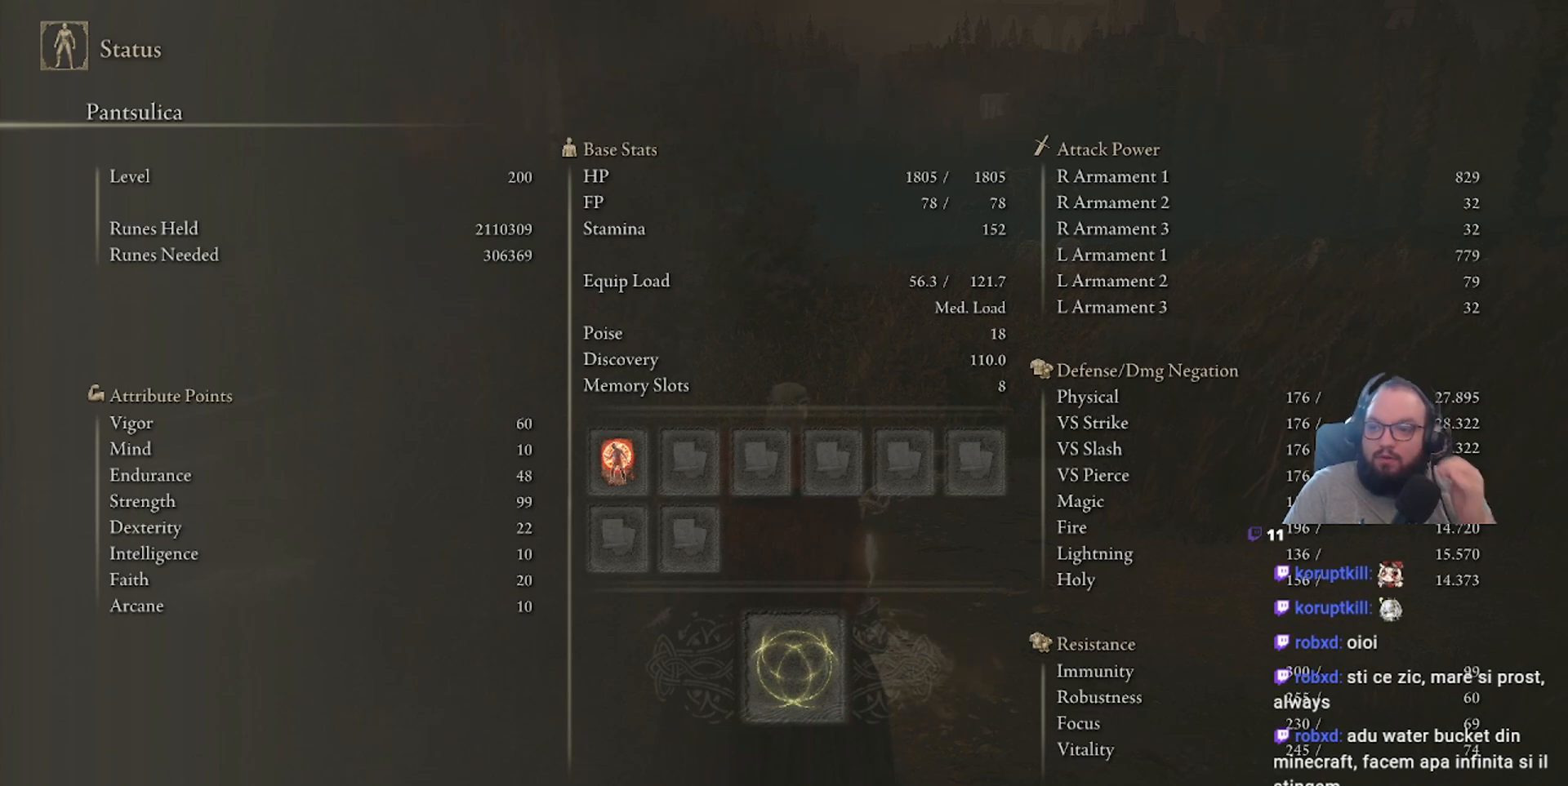
{"buttons": [], "left_stick": "center", "right_stick": "center", "events": []}
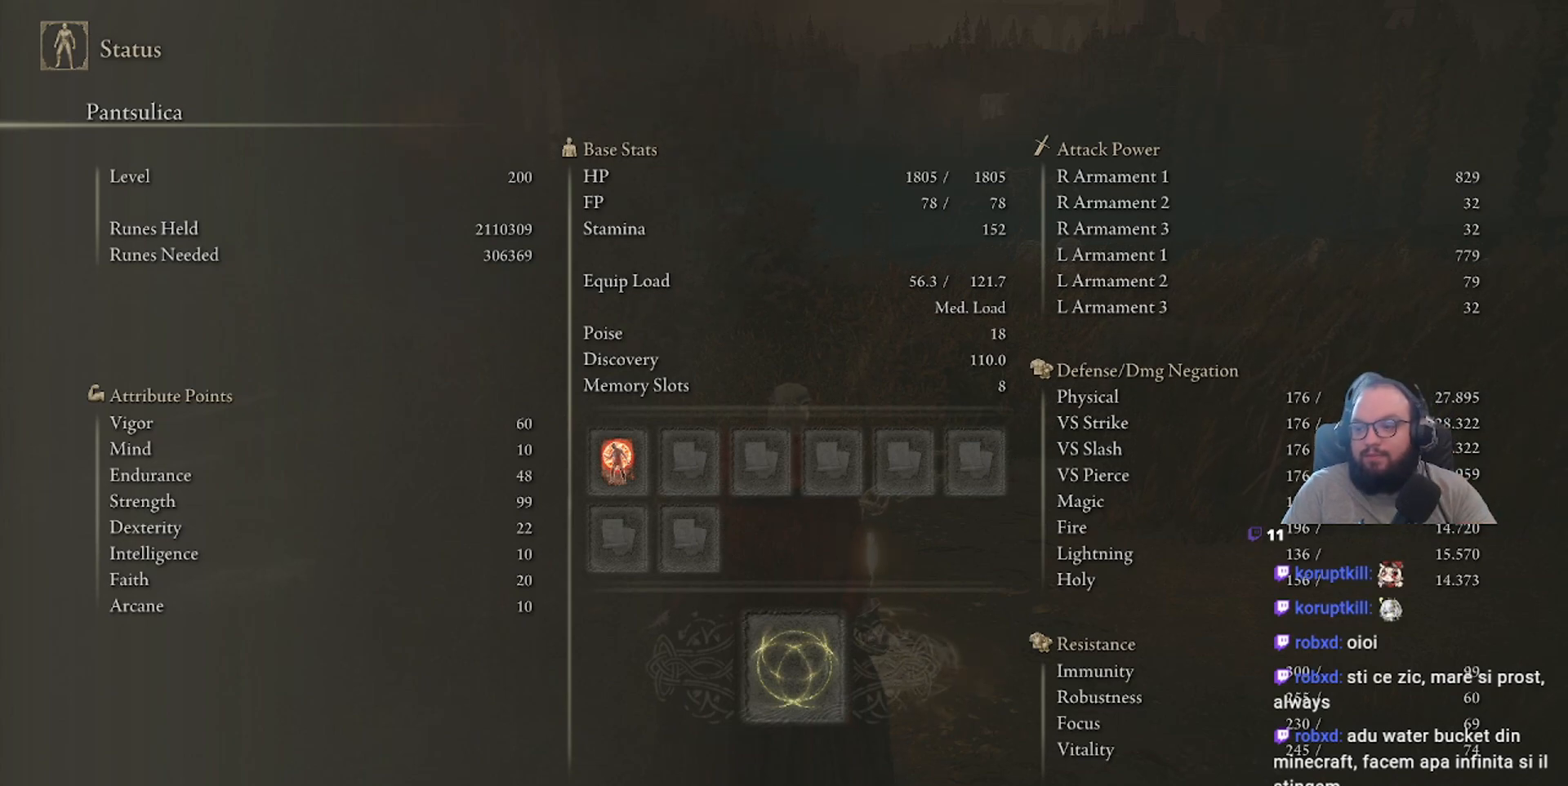
{"buttons": ["B"], "left_stick": "center", "right_stick": "center", "events": [[467, "B", "down"]]}
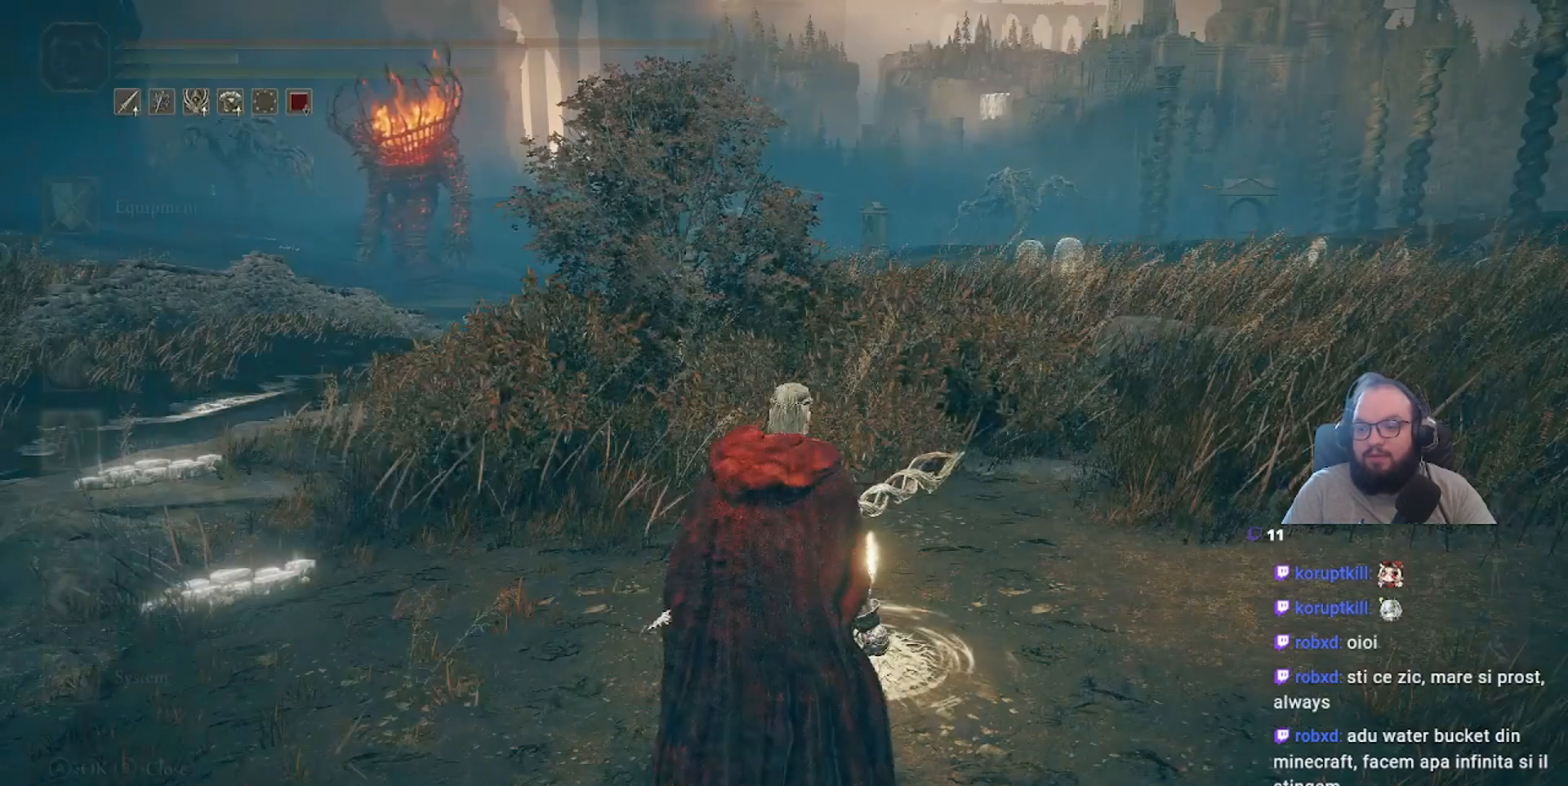
{"buttons": [], "left_stick": "center", "right_stick": "center", "events": [[283, "B", "up"]]}
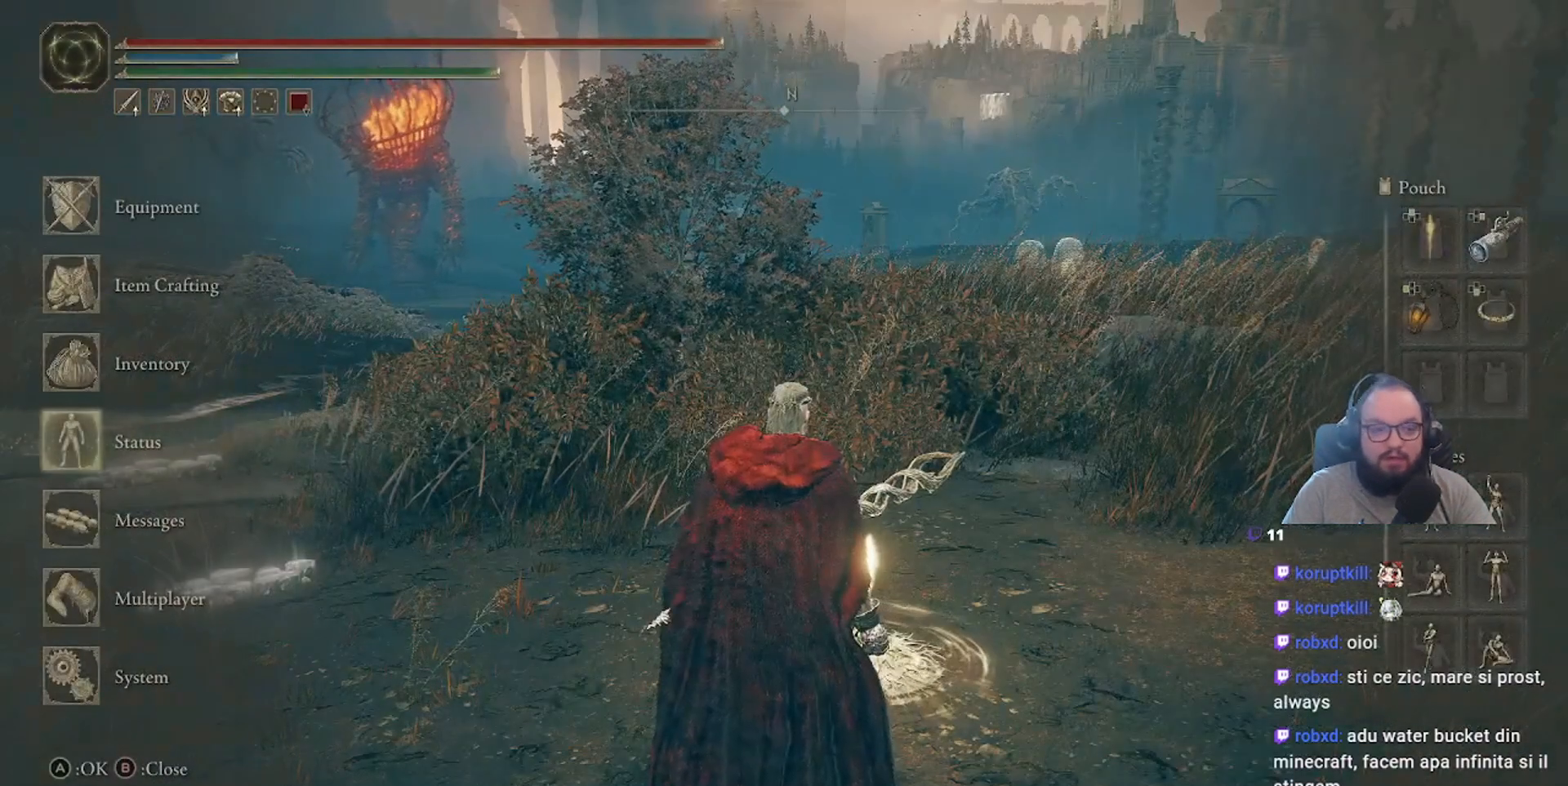
{"buttons": [], "left_stick": "center", "right_stick": "center", "events": [[300, "B", "down"], [317, "B", "up"]]}
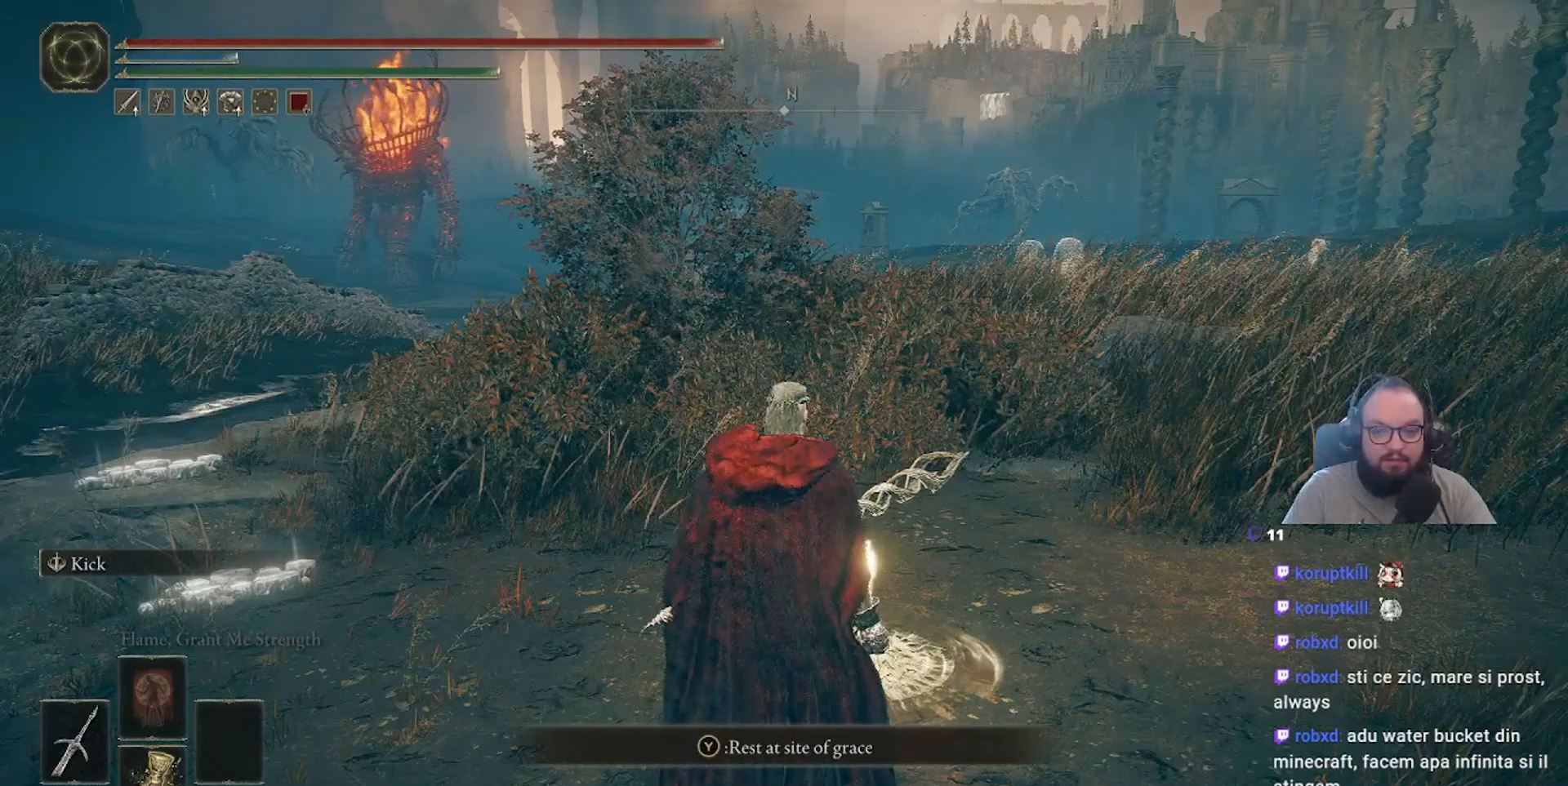
{"buttons": [], "left_stick": "center", "right_stick": "center", "events": [[300, "left_stick", "up"], [483, "left_stick", "center"]]}
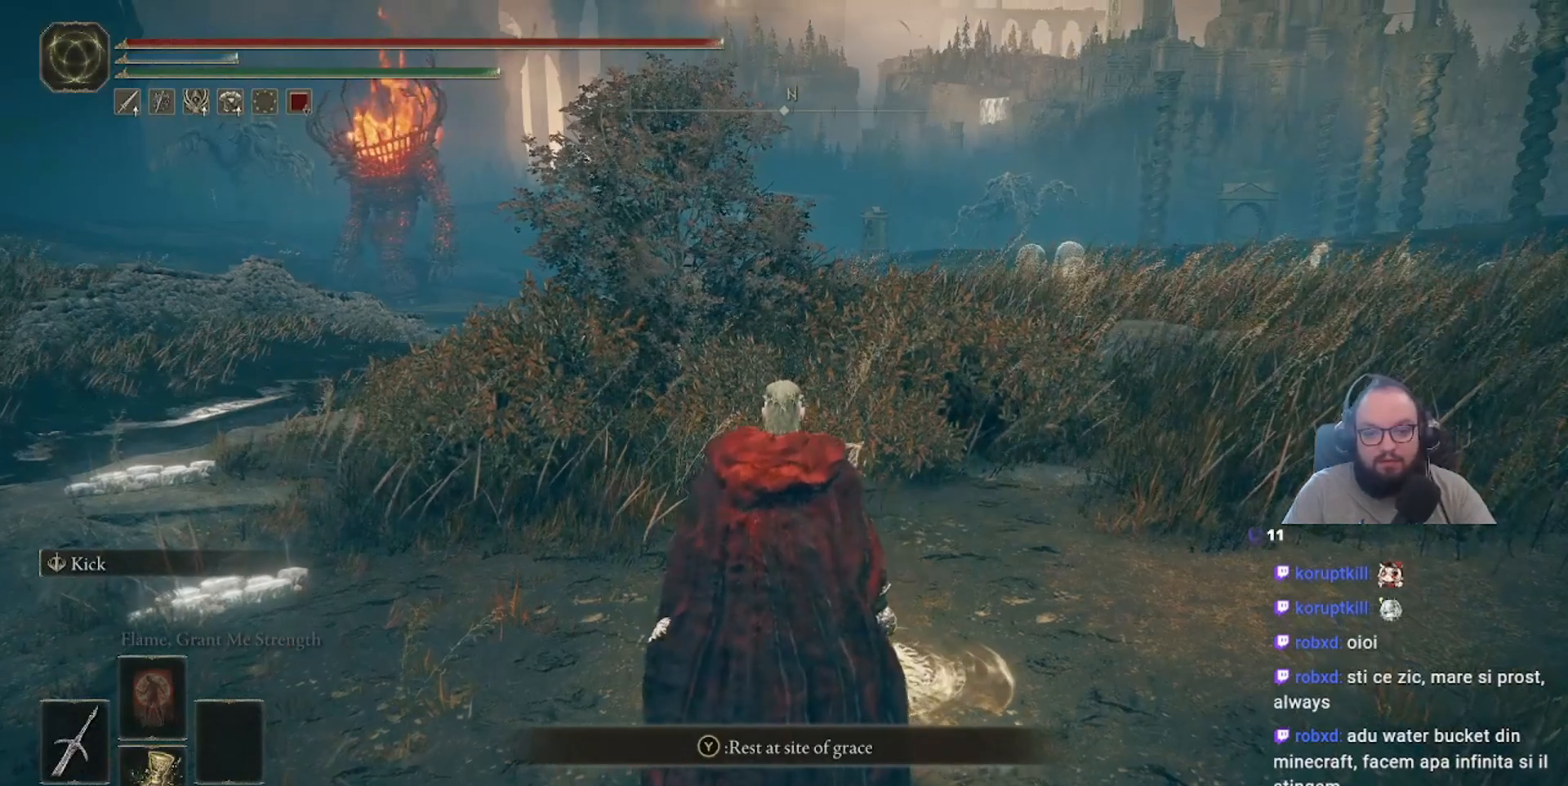
{"buttons": [], "left_stick": "center", "right_stick": "center", "events": [[350, "Y", "down"], [467, "Y", "up"]]}
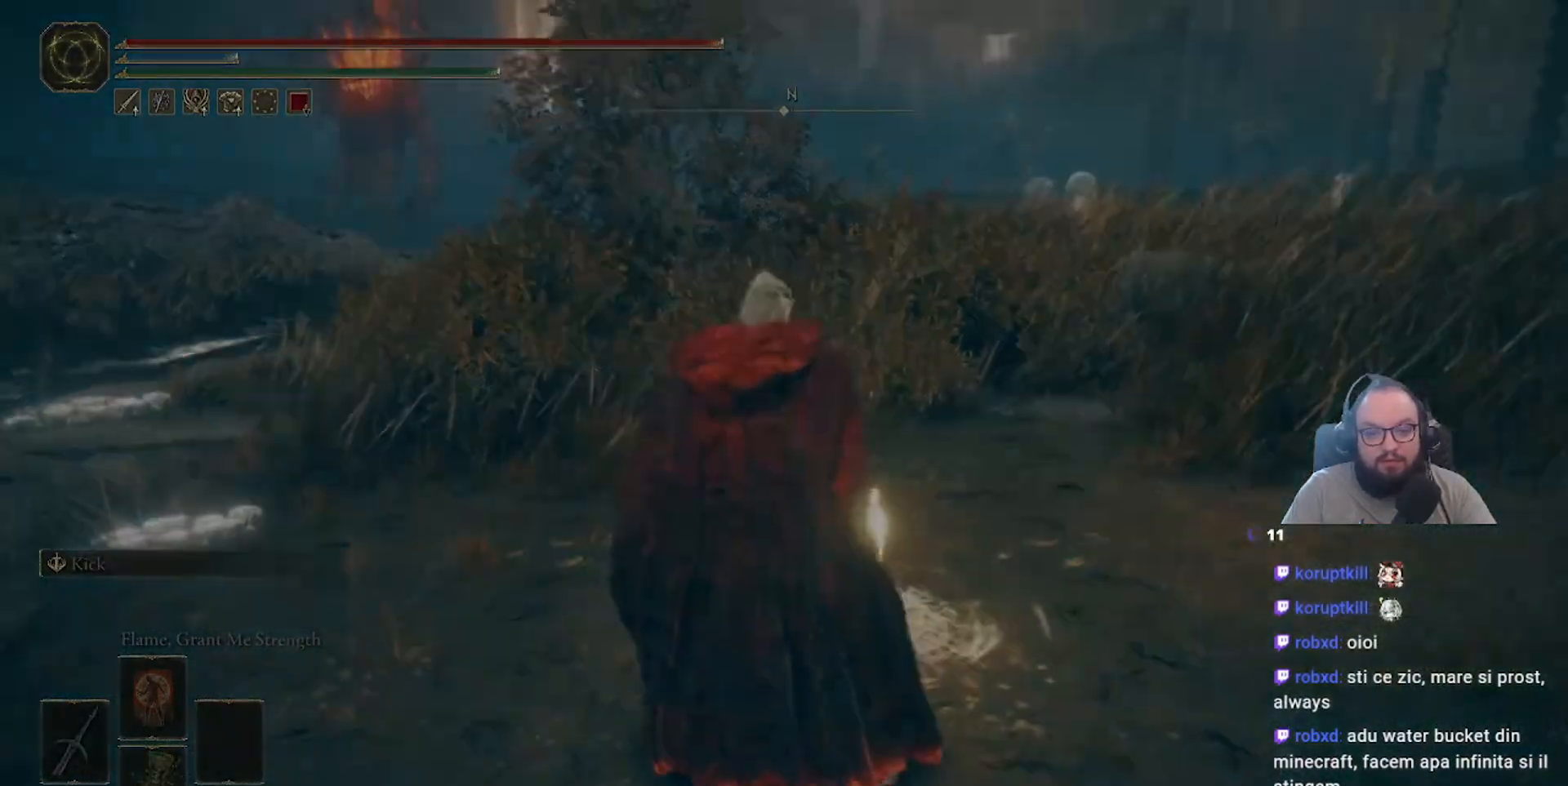
{"buttons": [], "left_stick": "center", "right_stick": "center", "events": []}
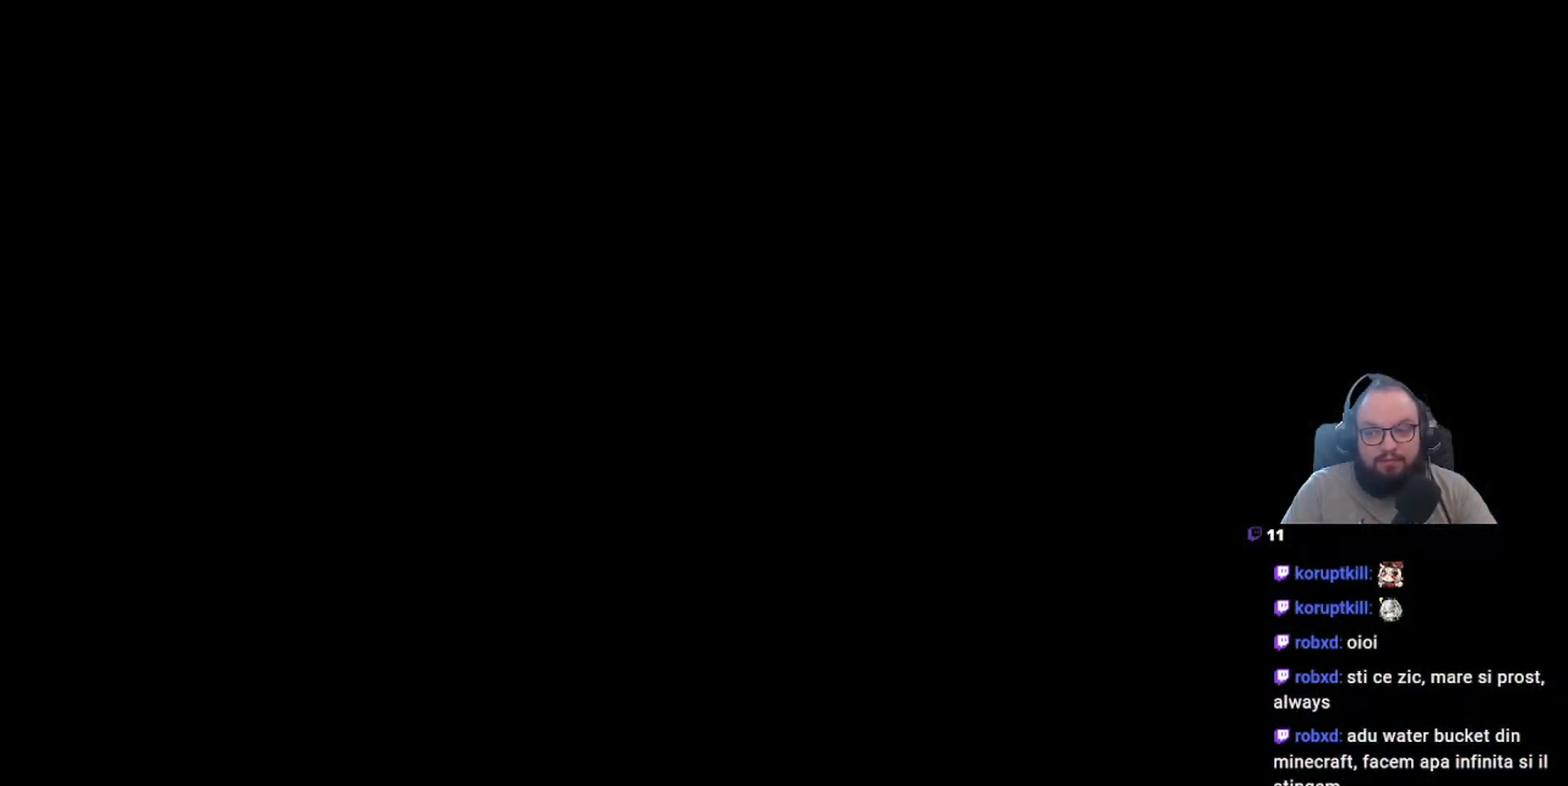
{"buttons": [], "left_stick": "center", "right_stick": "center", "events": []}
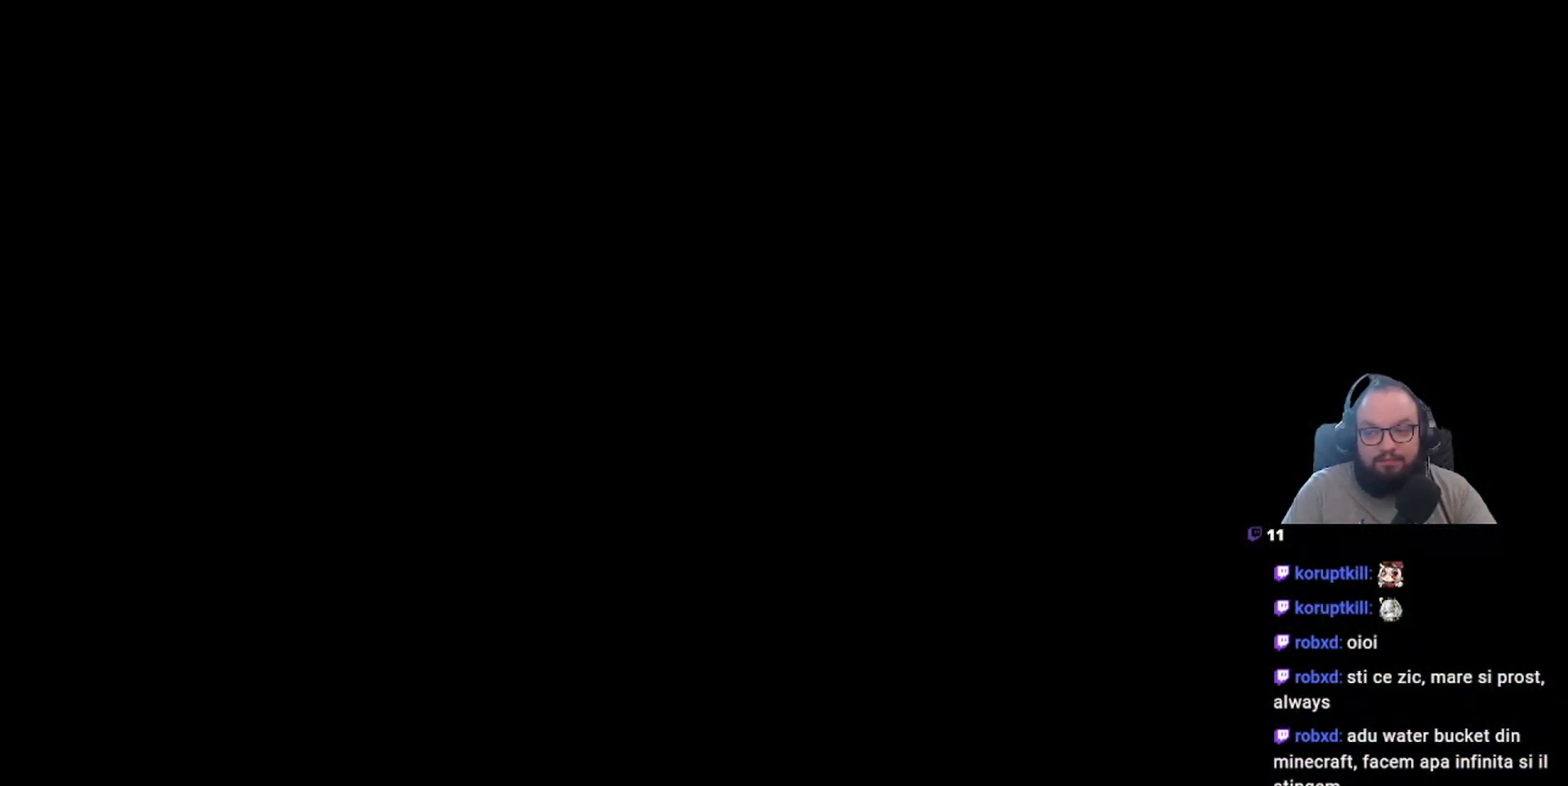
{"buttons": [], "left_stick": "center", "right_stick": "center", "events": []}
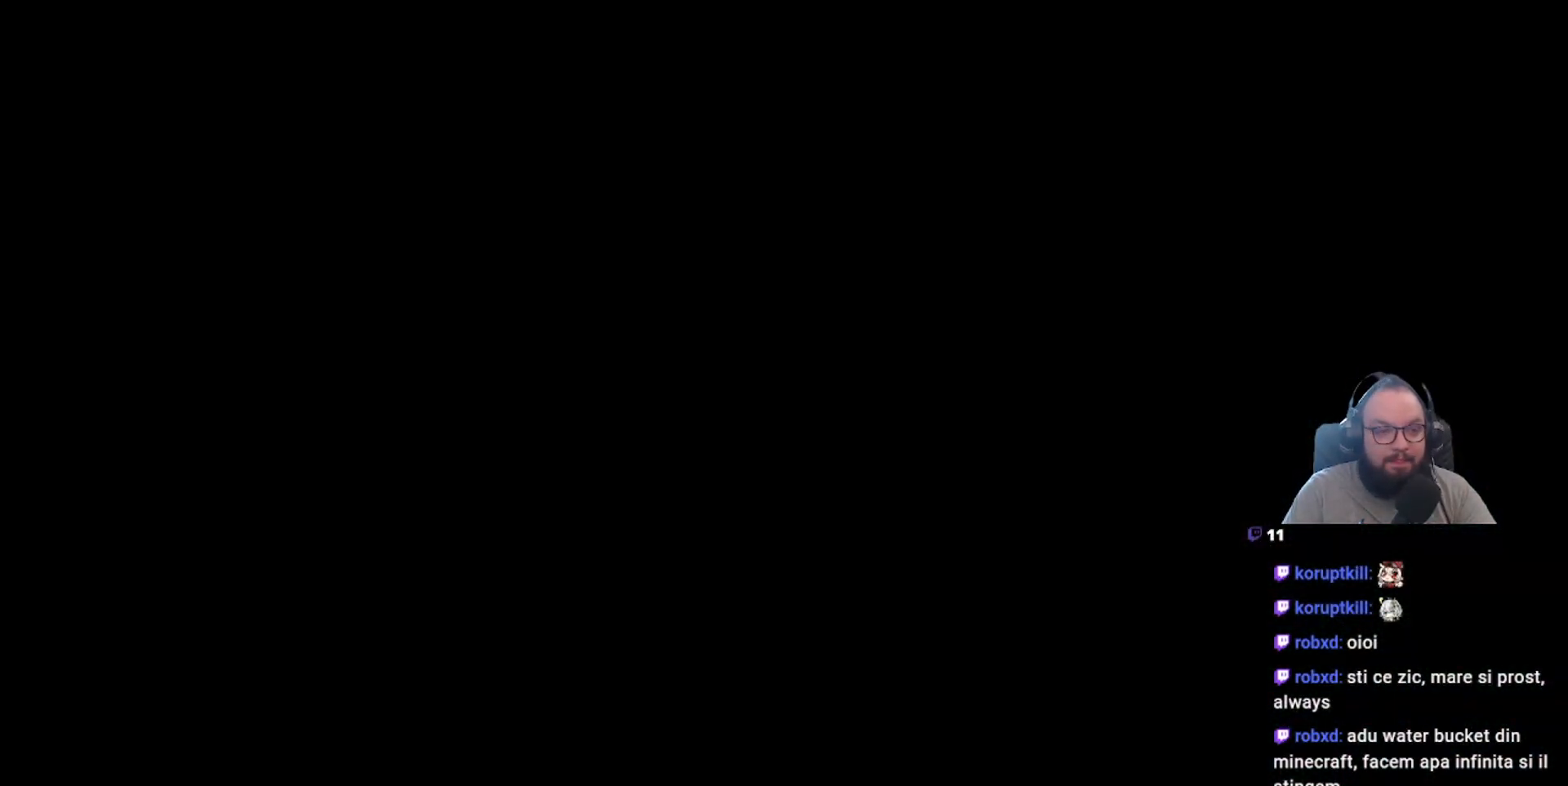
{"buttons": [], "left_stick": "center", "right_stick": "center", "events": []}